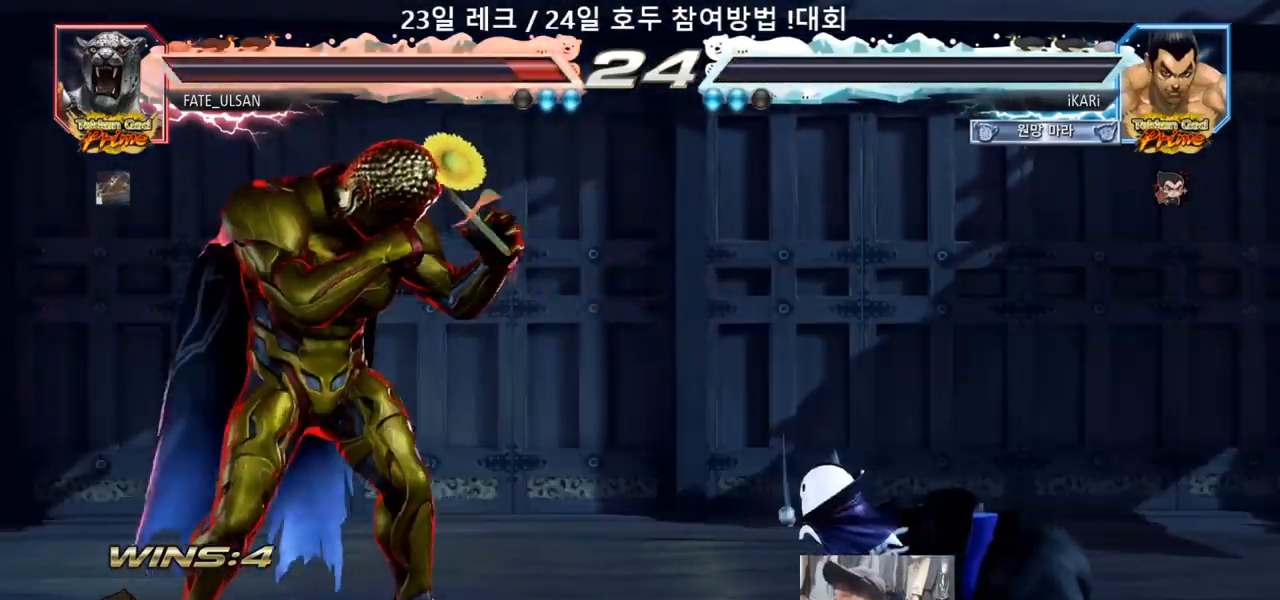
Gameplay with a controller (arcade stick); each line is a JSON object with the inputs held at the frame after it (dt_ms = milliseconds from this image to that frame). "events" lists button and stick changes between this image and that frame as [ms after this image, input, new state], when the widget could be followed in between. Not read: L3 R3.
{"dt_ms": 500, "buttons": [], "left_stick": "center", "events": []}
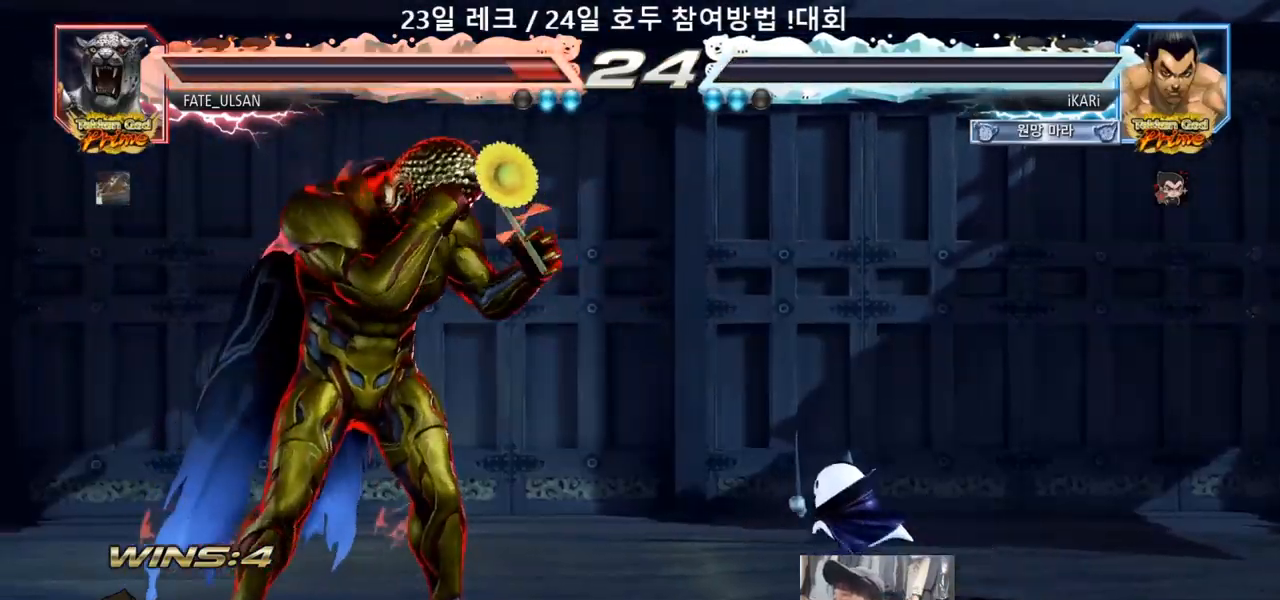
{"dt_ms": 500, "buttons": [], "left_stick": "center", "events": []}
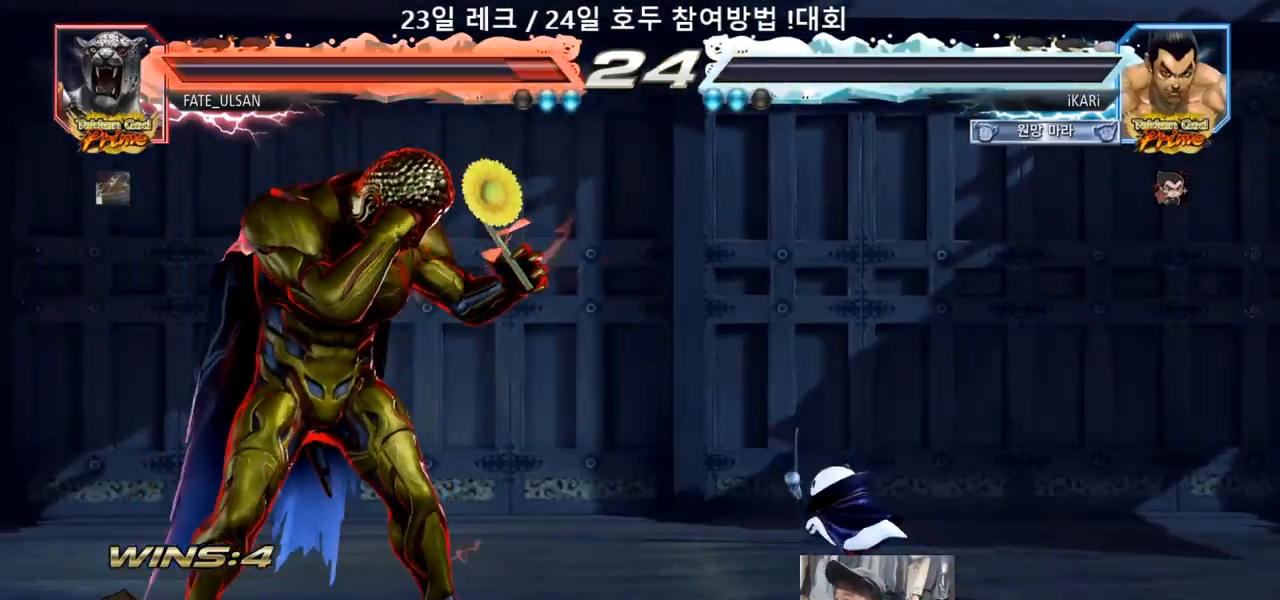
{"dt_ms": 500, "buttons": [], "left_stick": "center", "events": []}
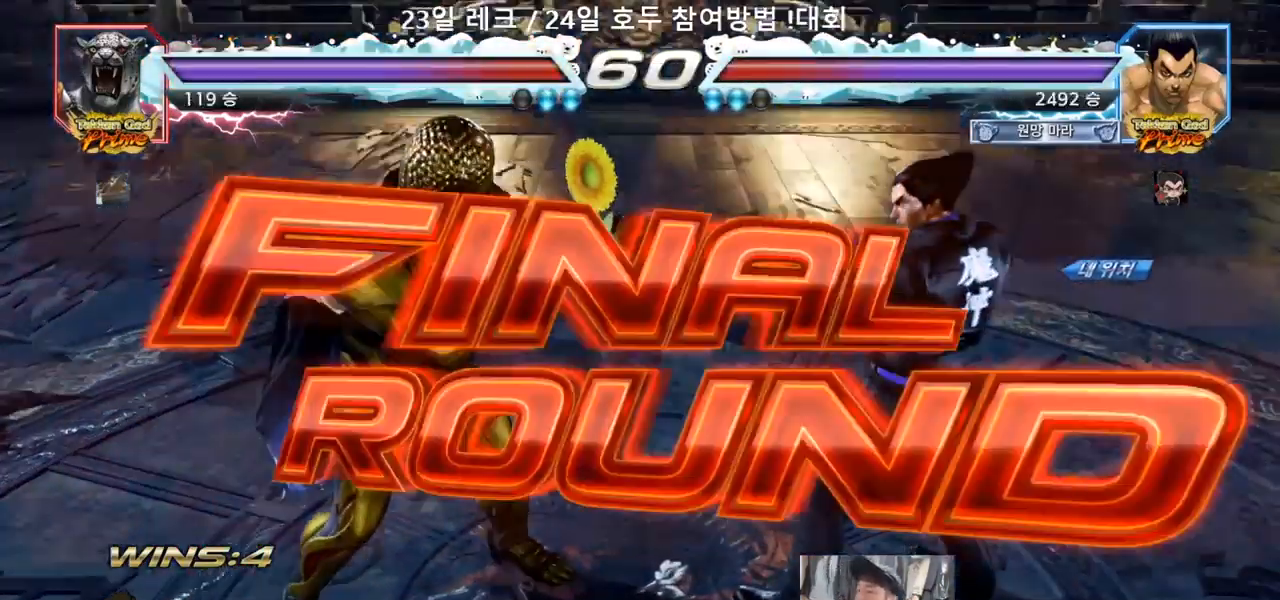
{"dt_ms": 500, "buttons": [], "left_stick": "center", "events": []}
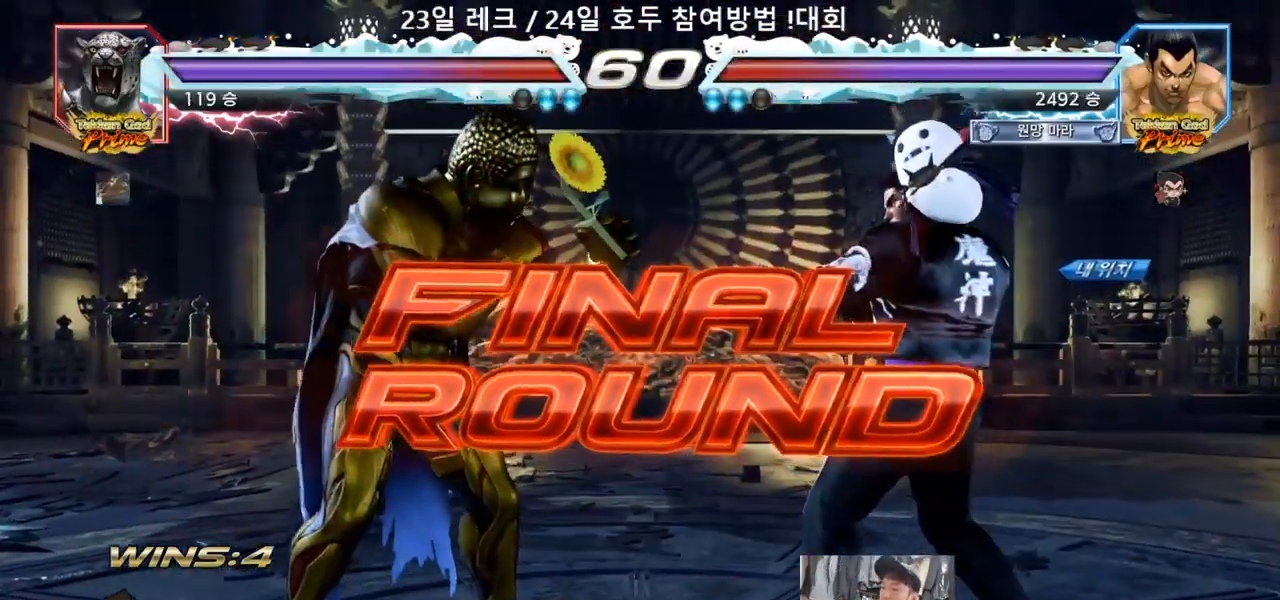
{"dt_ms": 500, "buttons": [], "left_stick": "center", "events": []}
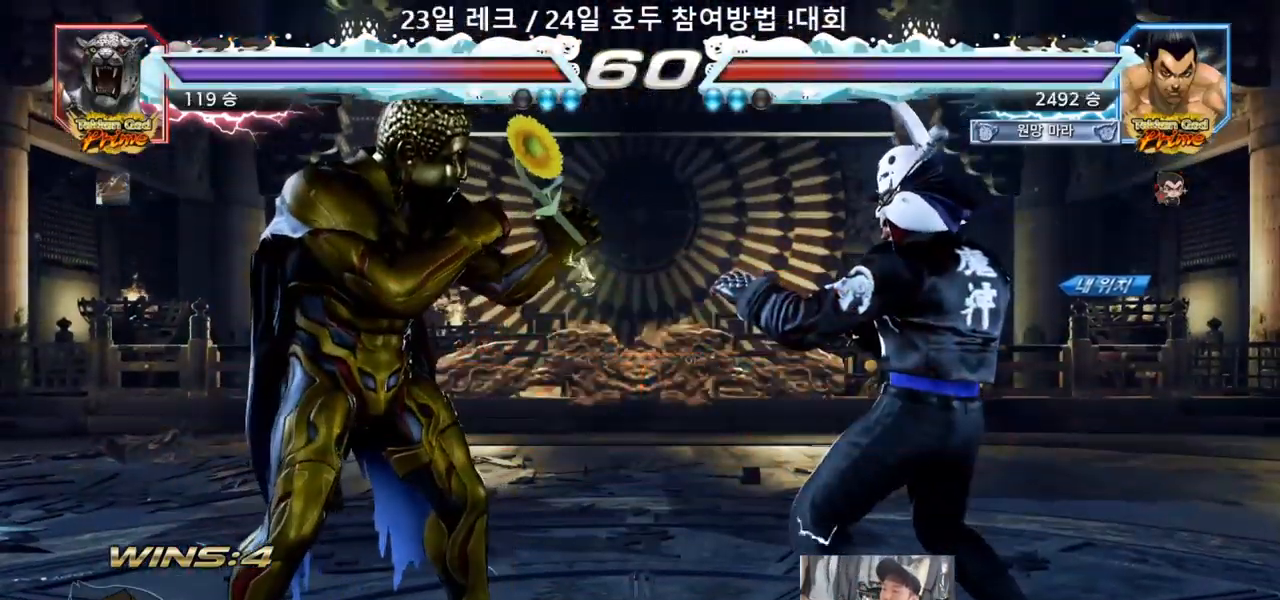
{"dt_ms": 500, "buttons": [], "left_stick": "center", "events": []}
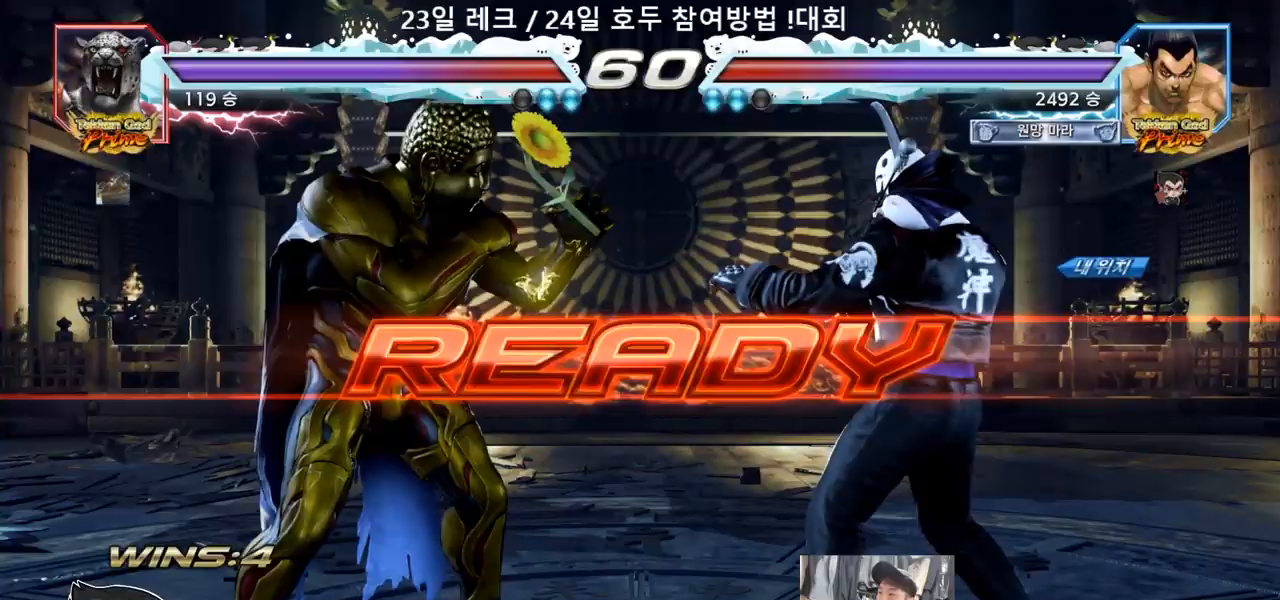
{"dt_ms": 500, "buttons": ["TRIANGLE"], "left_stick": "center", "events": [[250, "TRIANGLE", "down"]]}
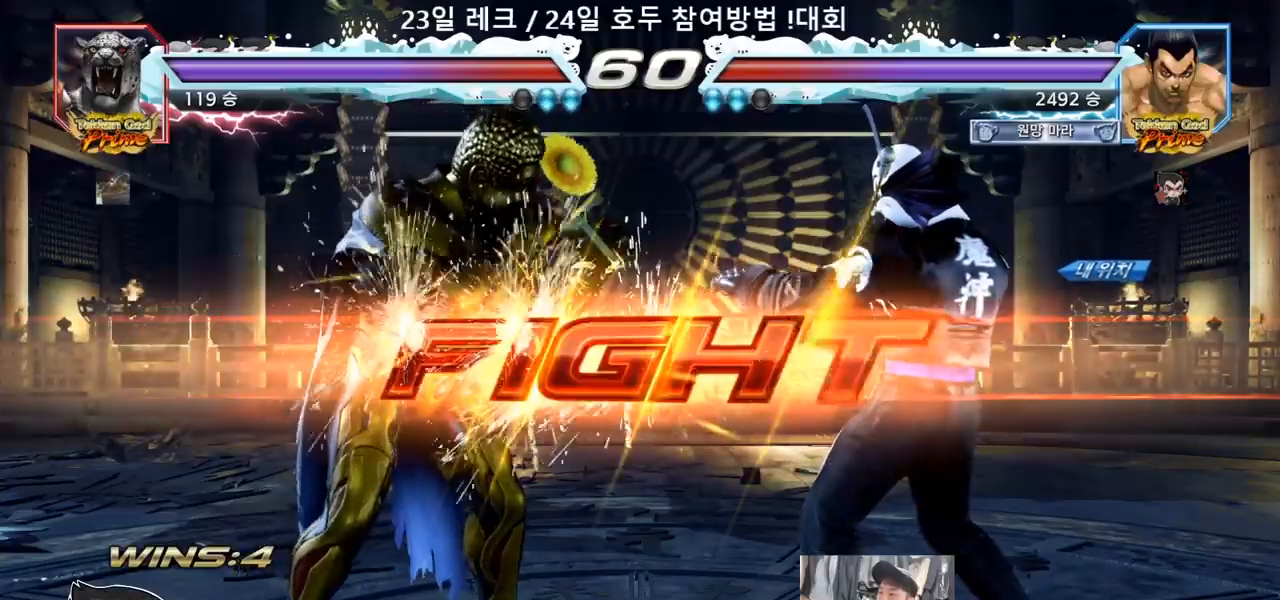
{"dt_ms": 500, "buttons": ["SQUARE", "TRIANGLE"], "left_stick": "down", "events": [[350, "left_stick", "down"], [383, "SQUARE", "down"], [433, "SQUARE", "up"], [467, "SQUARE", "down"]]}
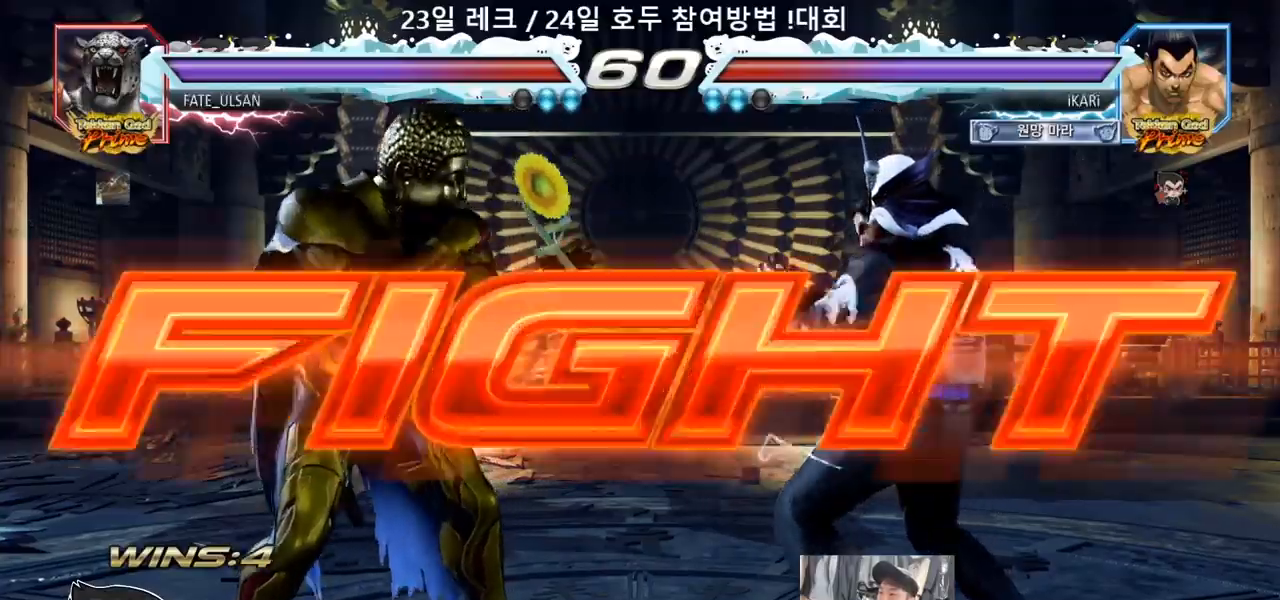
{"dt_ms": 500, "buttons": [], "left_stick": "center", "events": [[17, "SQUARE", "up"], [67, "SQUARE", "down"], [133, "SQUARE", "up"], [150, "left_stick", "center"], [167, "TRIANGLE", "up"]]}
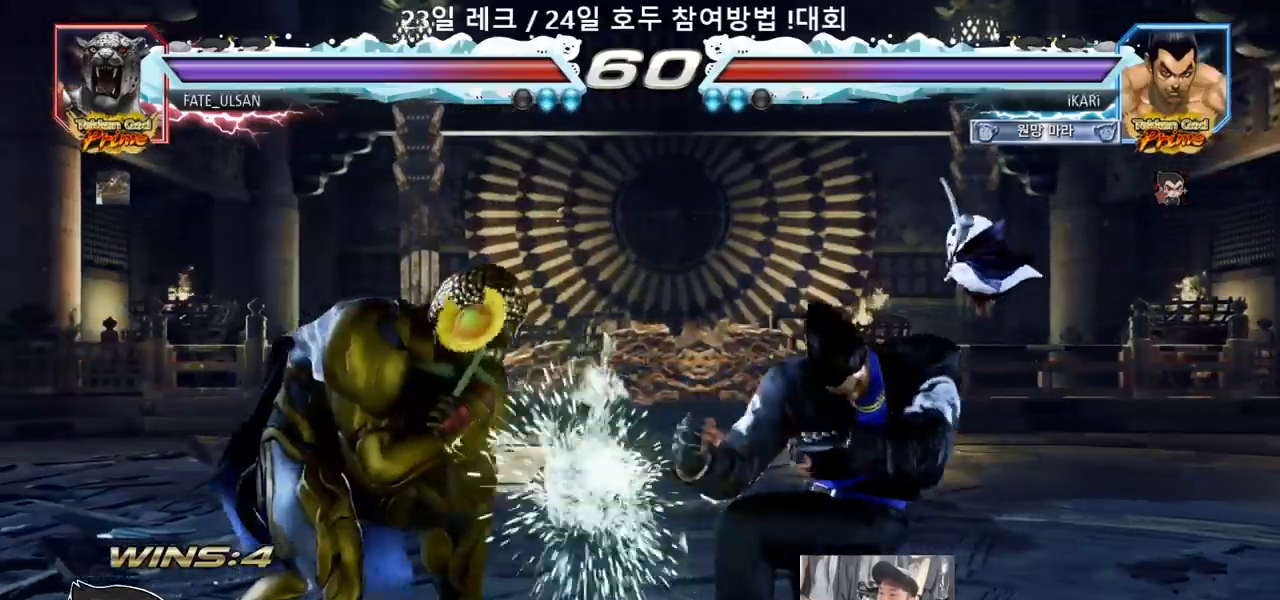
{"dt_ms": 500, "buttons": [], "left_stick": "right"}
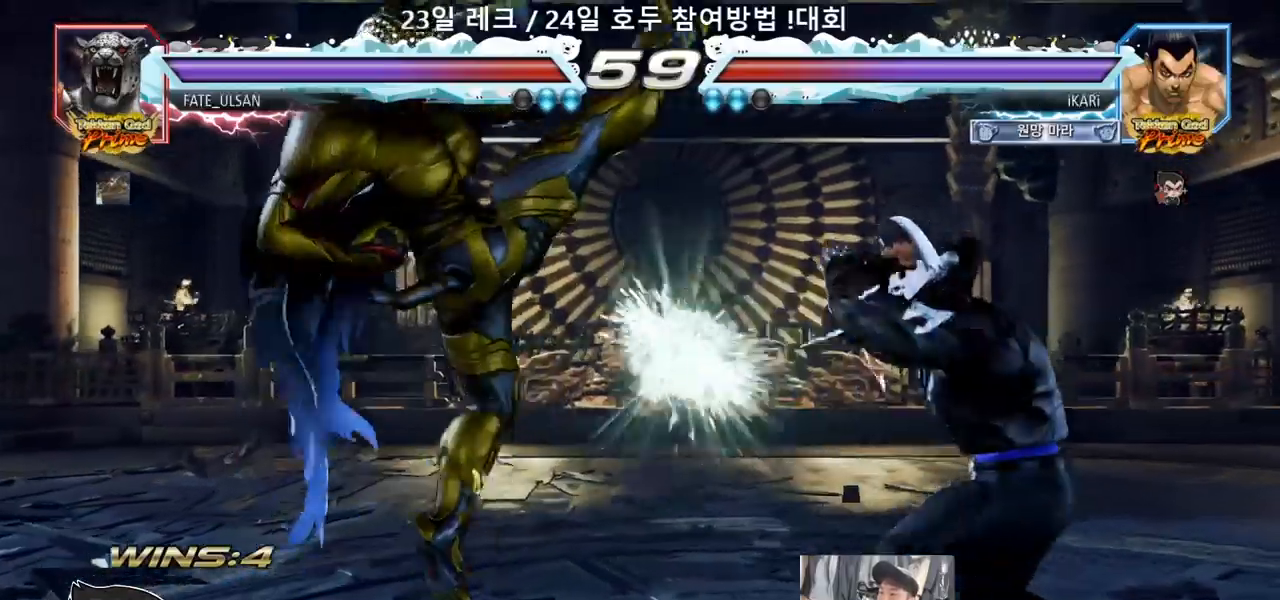
{"dt_ms": 500, "buttons": ["TRIANGLE"], "left_stick": "center", "events": [[200, "left_stick", "center"], [217, "SQUARE", "down"], [267, "SQUARE", "up"], [283, "TRIANGLE", "down"], [333, "TRIANGLE", "up"], [367, "TRIANGLE", "down"], [417, "TRIANGLE", "up"], [483, "TRIANGLE", "down"]]}
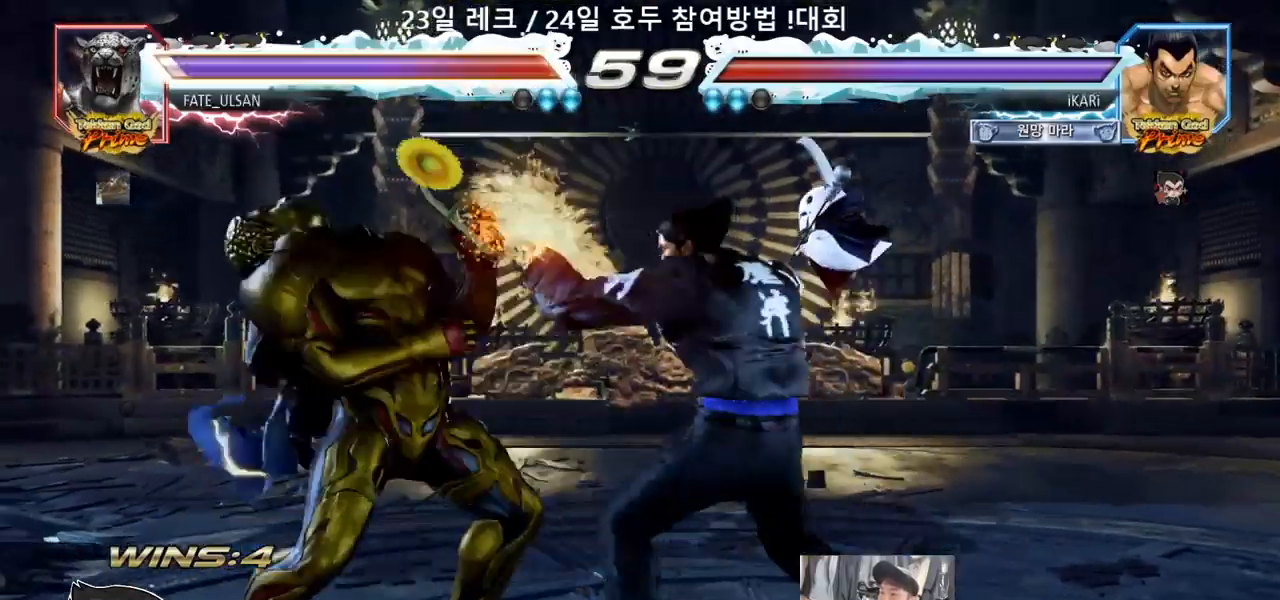
{"dt_ms": 500, "buttons": ["TRIANGLE"], "left_stick": "center", "events": [[17, "TRIANGLE", "up"], [67, "TRIANGLE", "down"], [133, "TRIANGLE", "up"], [183, "TRIANGLE", "down"], [233, "TRIANGLE", "up"], [283, "TRIANGLE", "down"], [350, "TRIANGLE", "up"], [400, "TRIANGLE", "down"]]}
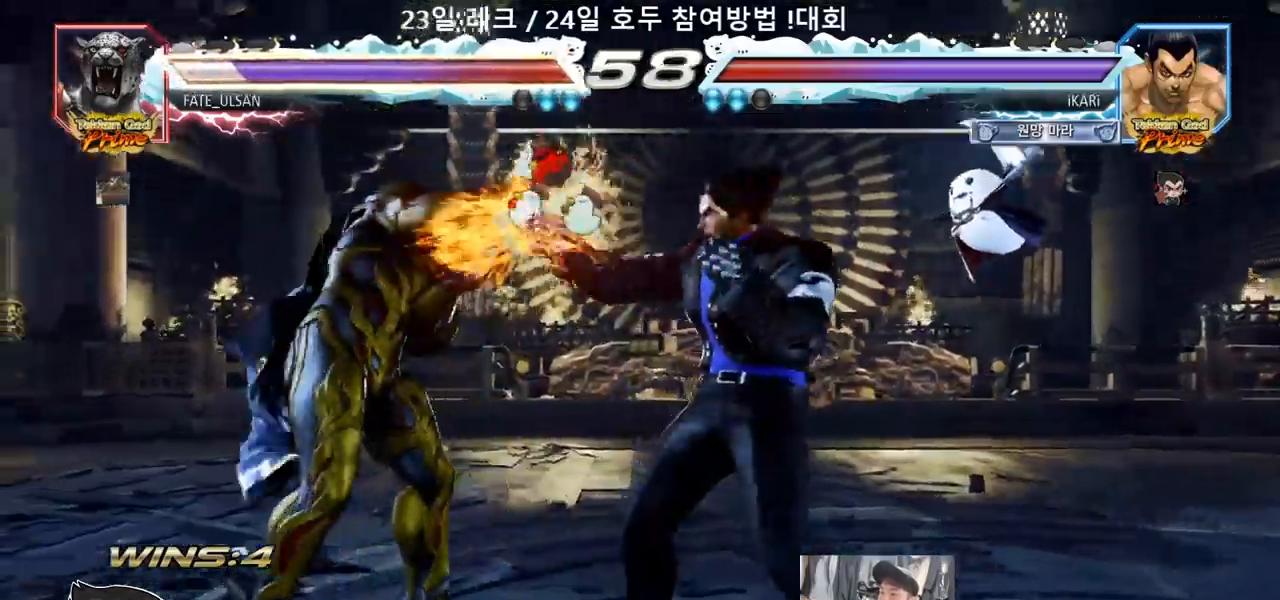
{"dt_ms": 1000, "buttons": ["SQUARE"], "left_stick": "down-left"}
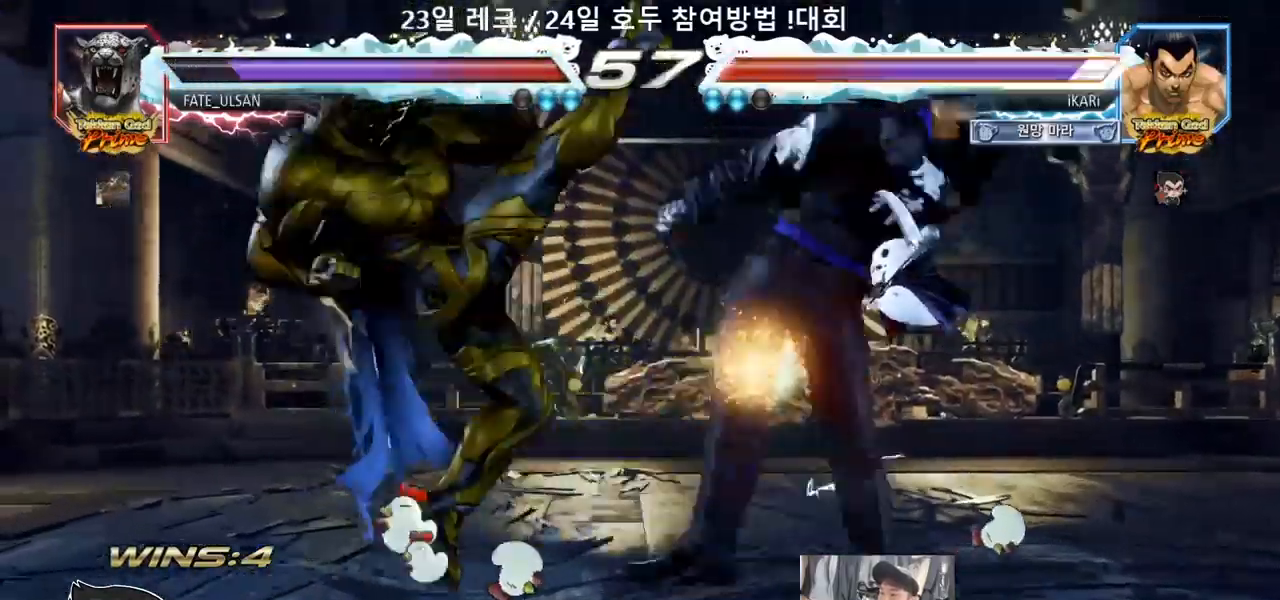
{"dt_ms": 500, "buttons": [], "left_stick": "center", "events": [[50, "SQUARE", "up"], [100, "left_stick", "center"], [133, "TRIANGLE", "down"], [183, "TRIANGLE", "up"]]}
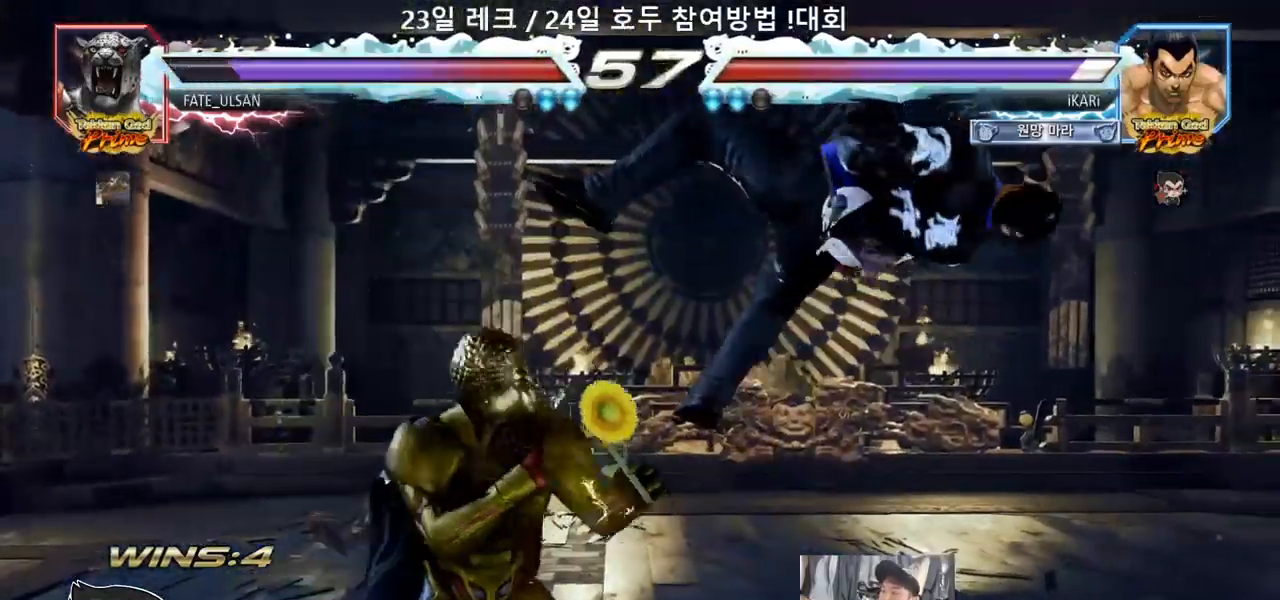
{"dt_ms": 500, "buttons": [], "left_stick": "center"}
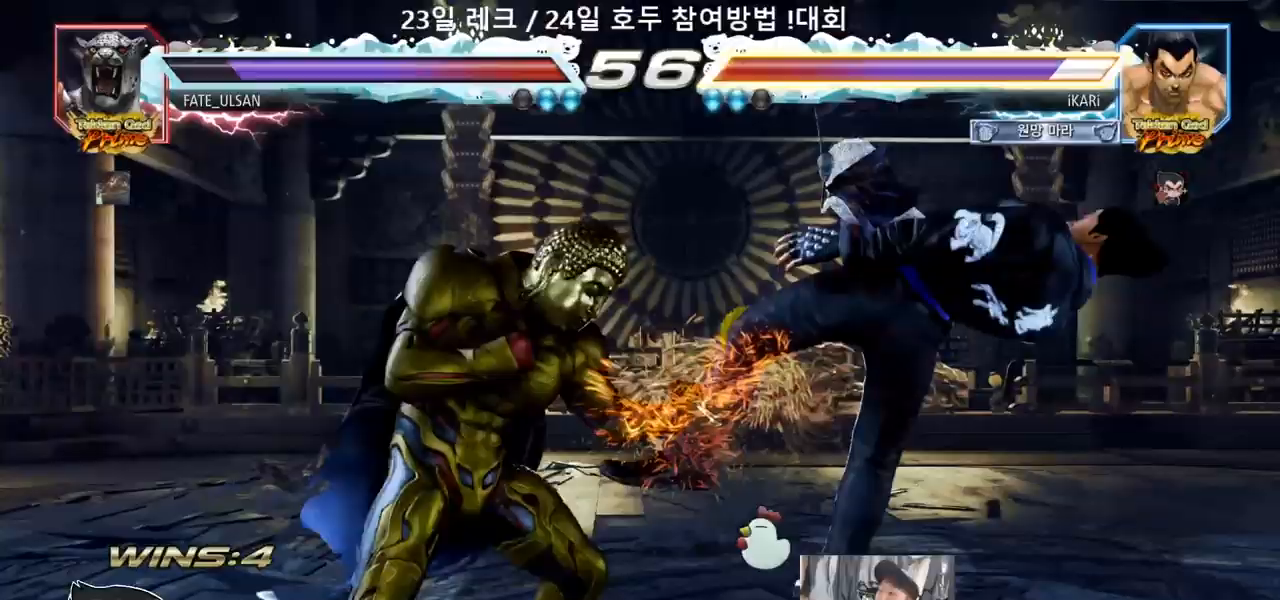
{"dt_ms": 500, "buttons": [], "left_stick": "center", "events": []}
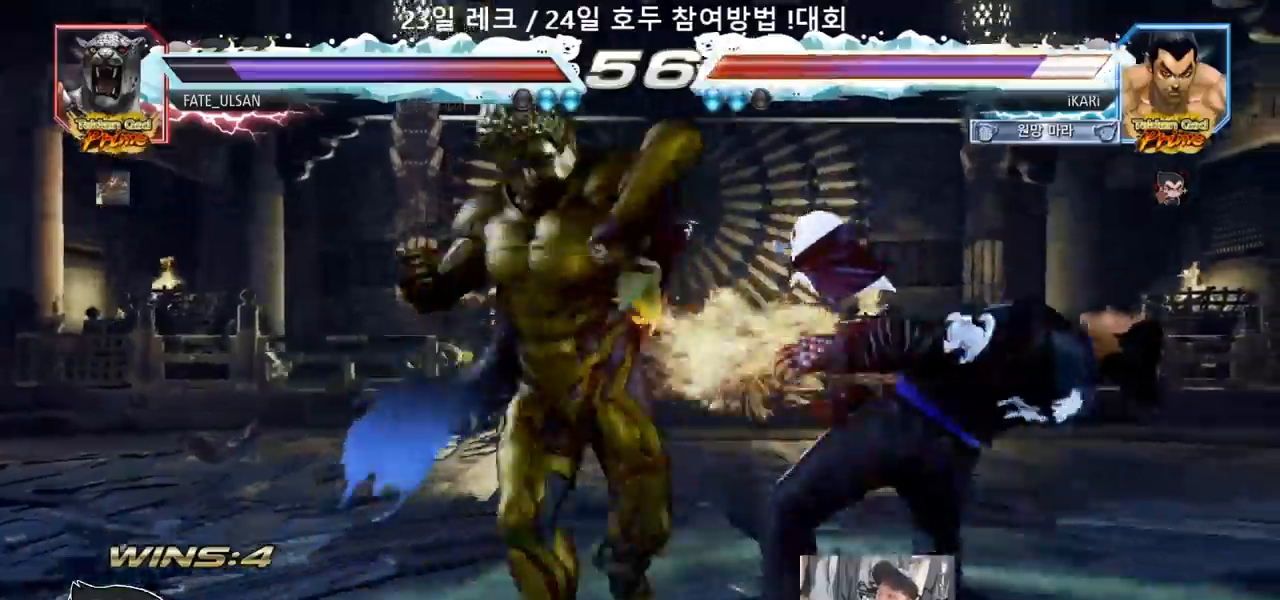
{"dt_ms": 500, "buttons": [], "left_stick": "center", "events": []}
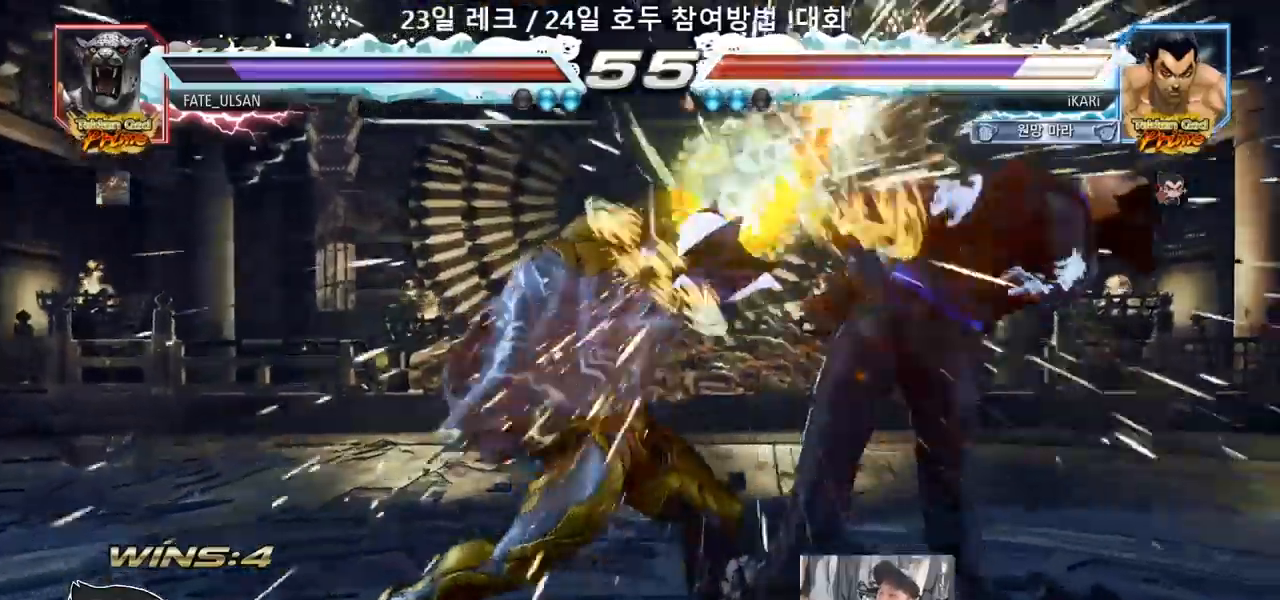
{"dt_ms": 500, "buttons": [], "left_stick": "center", "events": [[433, "TRIANGLE", "down"], [483, "TRIANGLE", "up"]]}
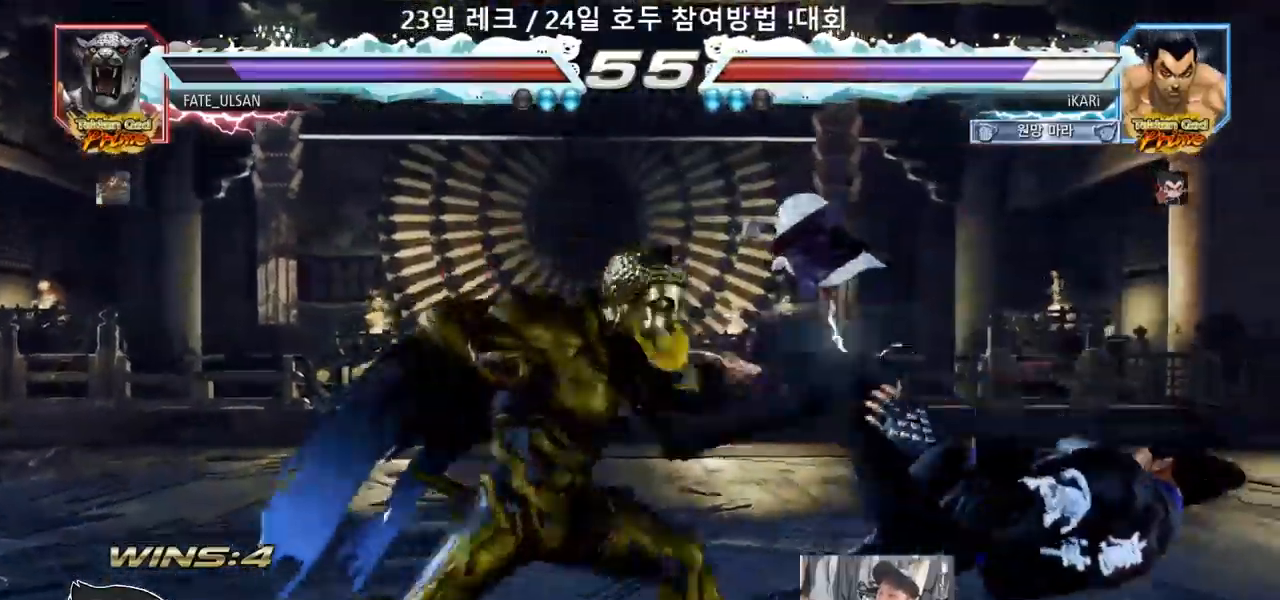
{"dt_ms": 500, "buttons": [], "left_stick": "center", "events": [[50, "SQUARE", "down"], [83, "TRIANGLE", "down"], [100, "SQUARE", "up"], [183, "SQUARE", "down"], [200, "SQUARE", "up"], [200, "TRIANGLE", "up"], [250, "SQUARE", "down"], [267, "TRIANGLE", "down"], [367, "SQUARE", "up"], [400, "TRIANGLE", "up"]]}
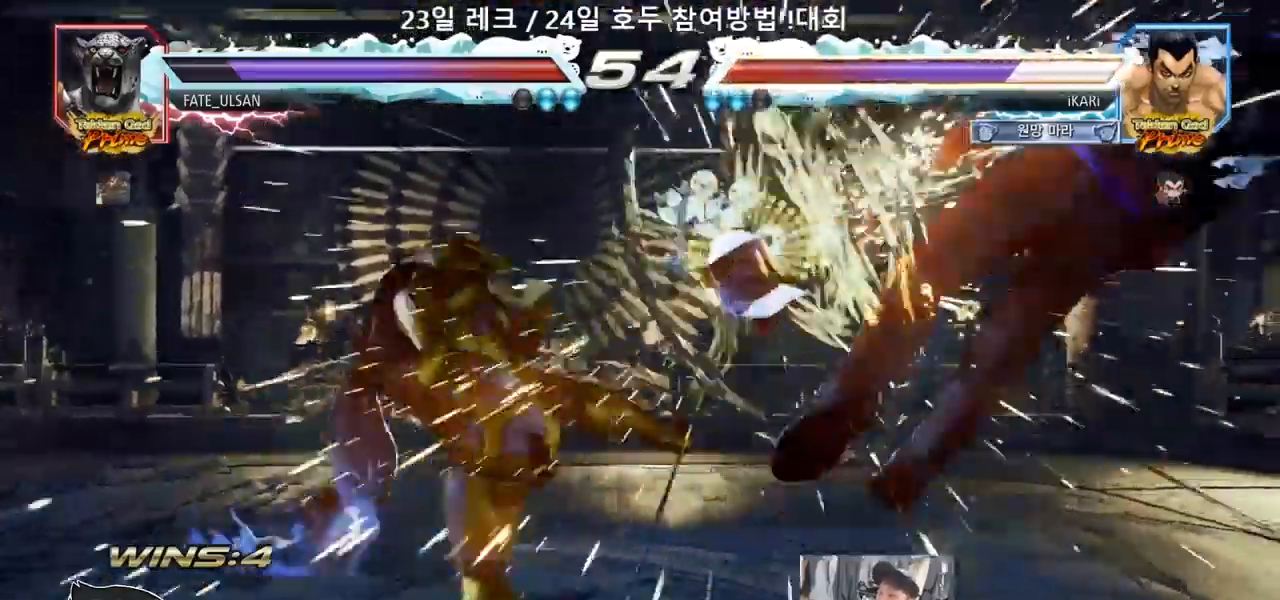
{"dt_ms": 500, "buttons": ["TRIANGLE"], "left_stick": "center", "events": [[500, "TRIANGLE", "down"]]}
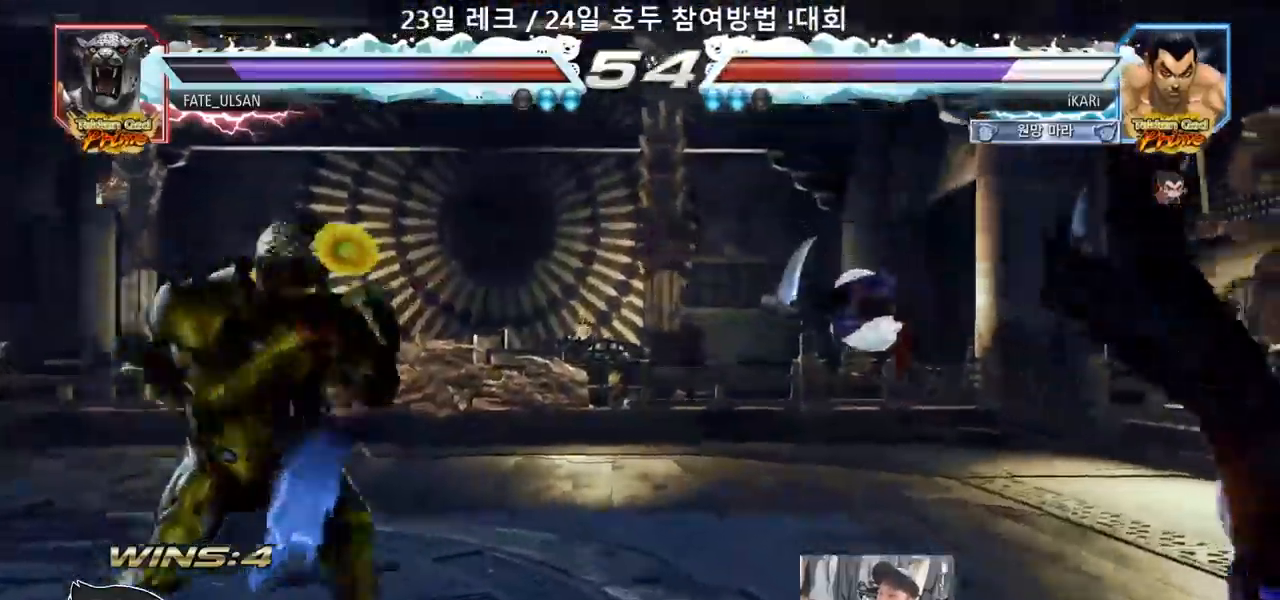
{"dt_ms": 500, "buttons": ["SQUARE", "TRIANGLE"], "left_stick": "center", "events": [[50, "TRIANGLE", "up"], [117, "TRIANGLE", "down"], [133, "TRIANGLE", "up"], [150, "SQUARE", "down"], [183, "SQUARE", "up"], [183, "TRIANGLE", "down"], [233, "TRIANGLE", "up"], [250, "SQUARE", "down"], [283, "TRIANGLE", "down"], [317, "SQUARE", "up"], [367, "SQUARE", "down"], [417, "SQUARE", "up"], [467, "SQUARE", "down"]]}
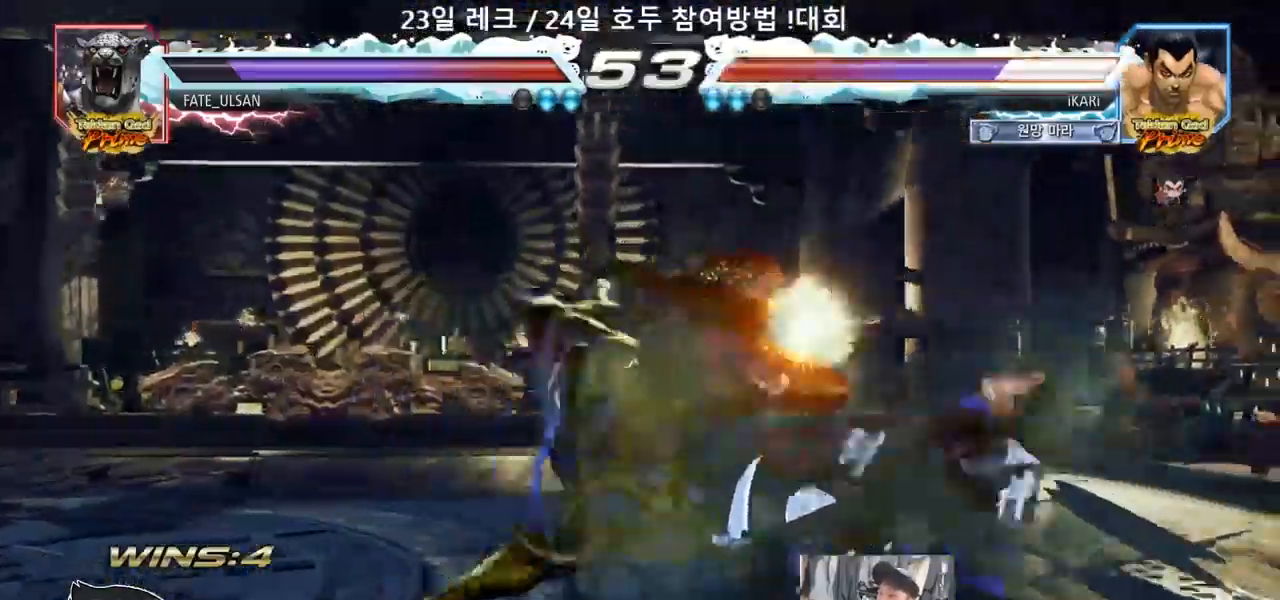
{"dt_ms": 500, "buttons": [], "left_stick": "center", "events": [[17, "SQUARE", "up"], [17, "TRIANGLE", "up"], [67, "SQUARE", "down"], [83, "TRIANGLE", "down"], [117, "SQUARE", "up"], [117, "TRIANGLE", "up"], [183, "SQUARE", "down"], [183, "TRIANGLE", "down"], [217, "SQUARE", "up"], [217, "TRIANGLE", "up"]]}
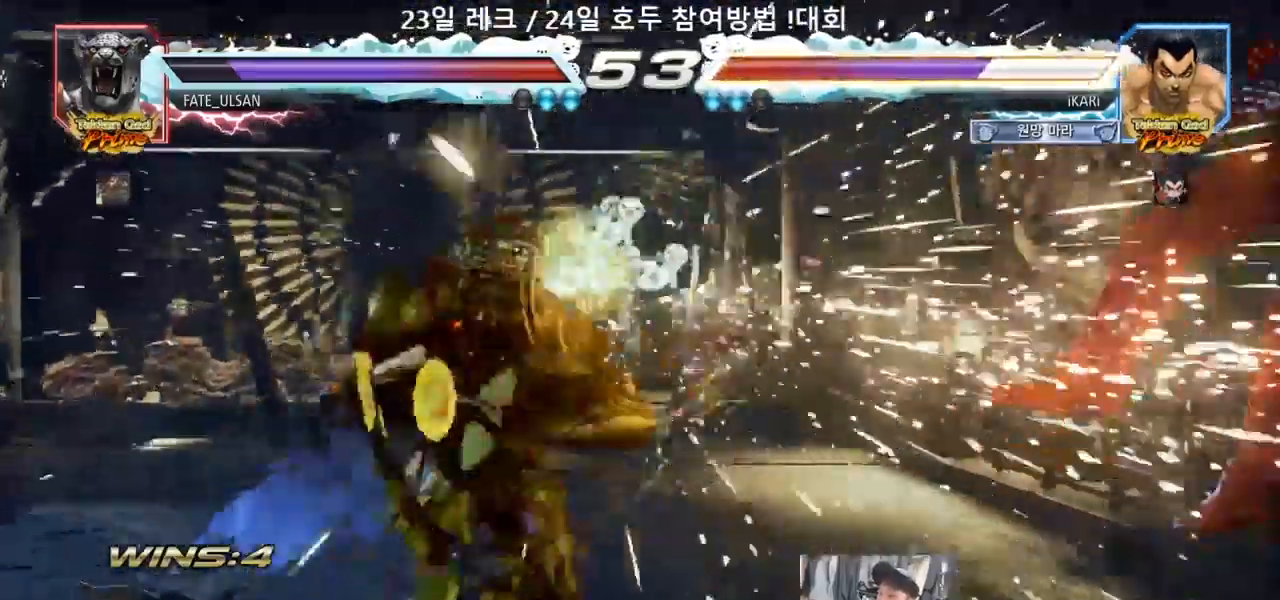
{"dt_ms": 500, "buttons": [], "left_stick": "center", "events": []}
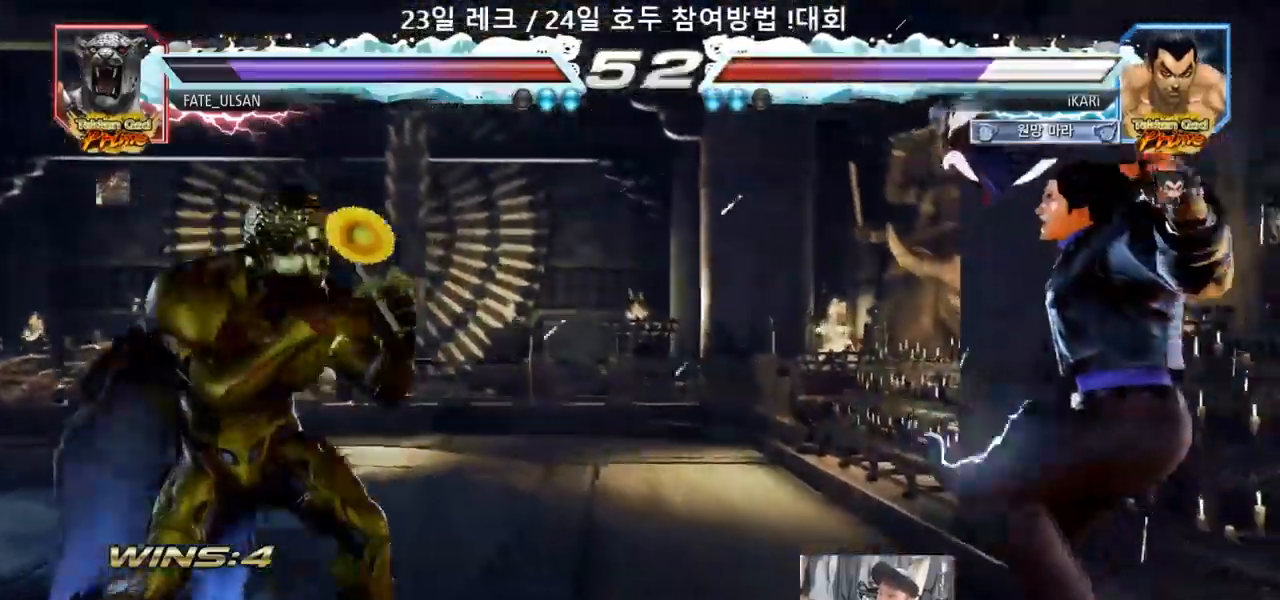
{"dt_ms": 500, "buttons": [], "left_stick": "center", "events": []}
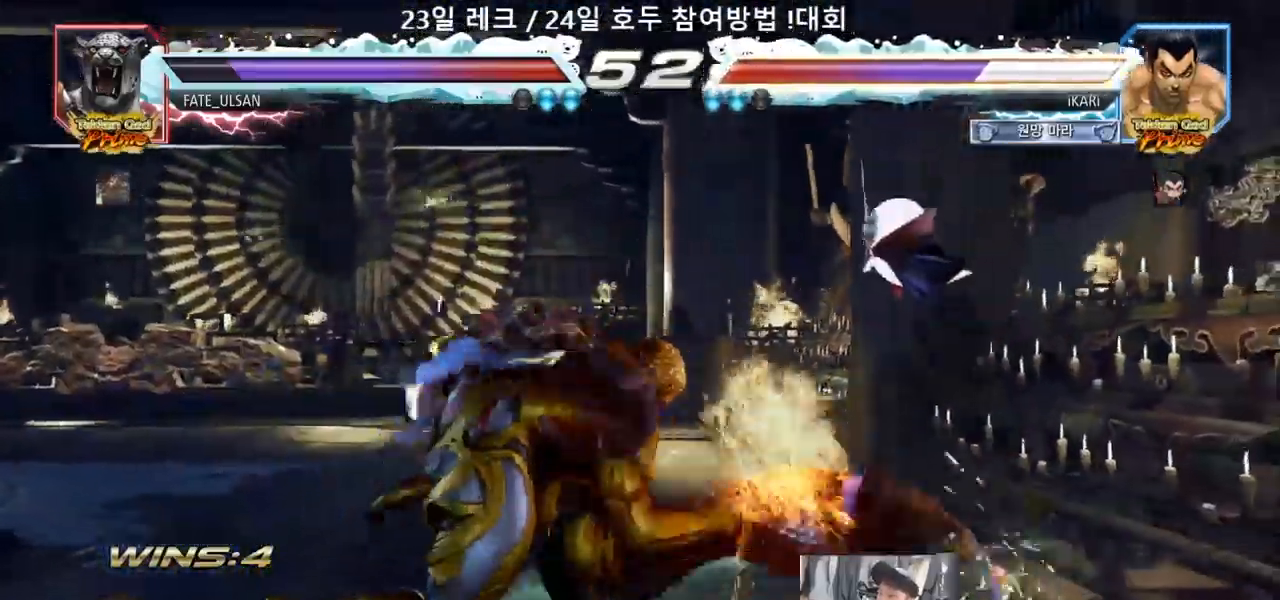
{"dt_ms": 500, "buttons": [], "left_stick": "center", "events": []}
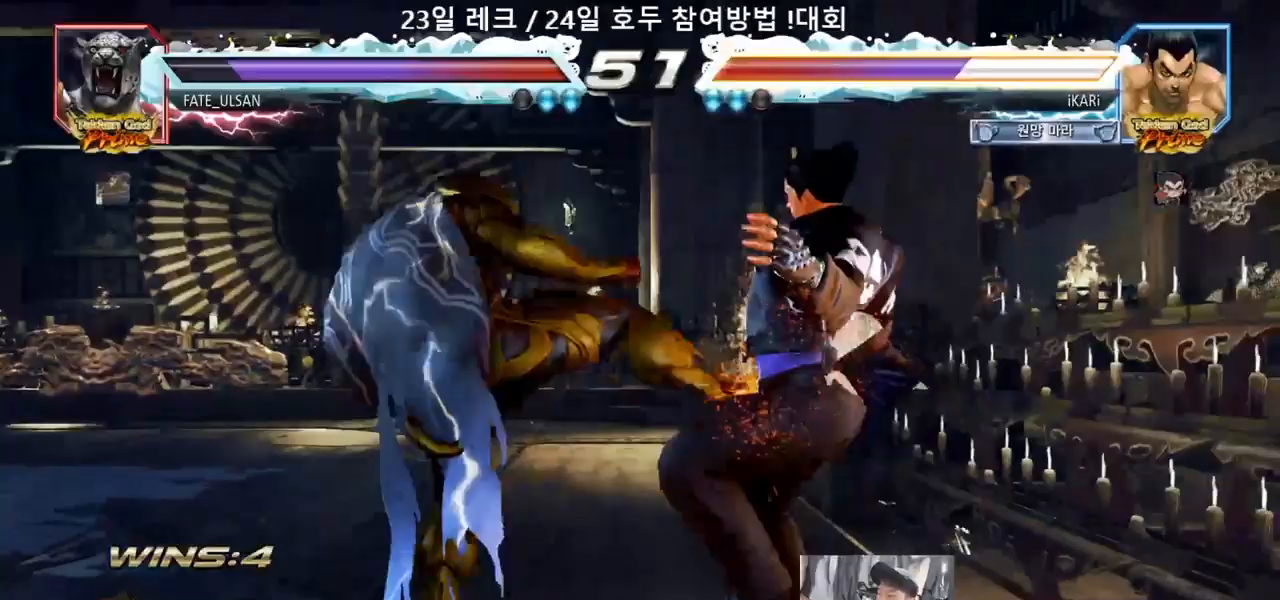
{"dt_ms": 500, "buttons": ["CIRCLE"], "left_stick": "center"}